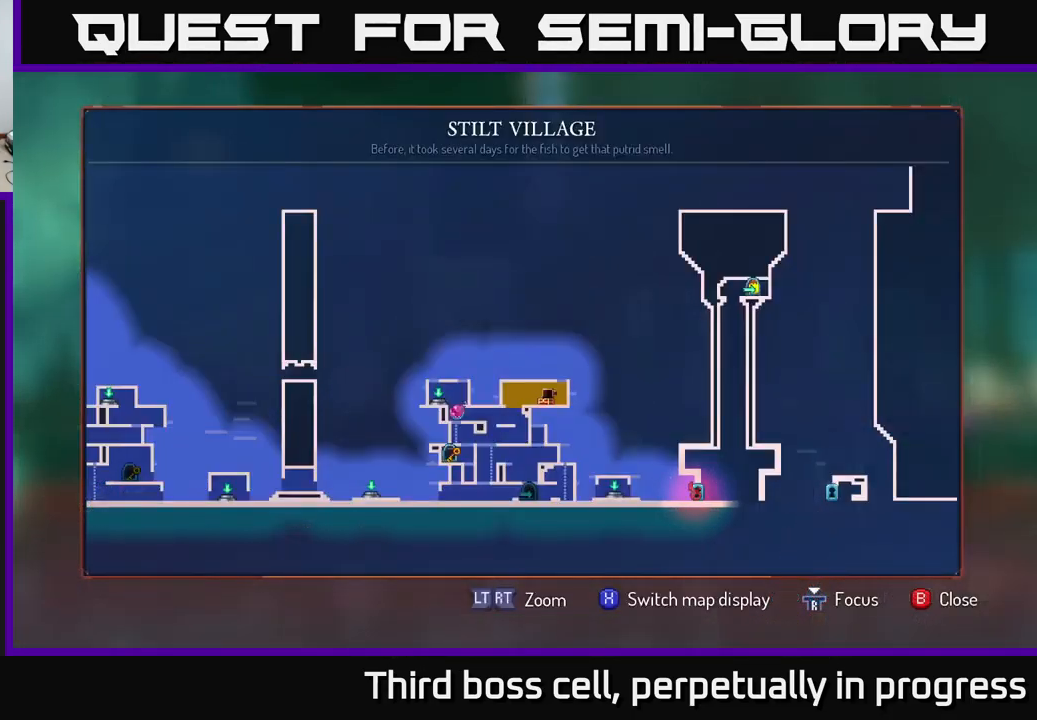
Gameplay with a controller (Xbox layout); each line is a JSON object with the inputs held at the frame after it. "events" lists button and stick changes between this image and that frame as [ms after this image, input, new state], when the widget could be followed in between.
{"buttons": [], "left_stick": "center", "right_stick": "center", "events": []}
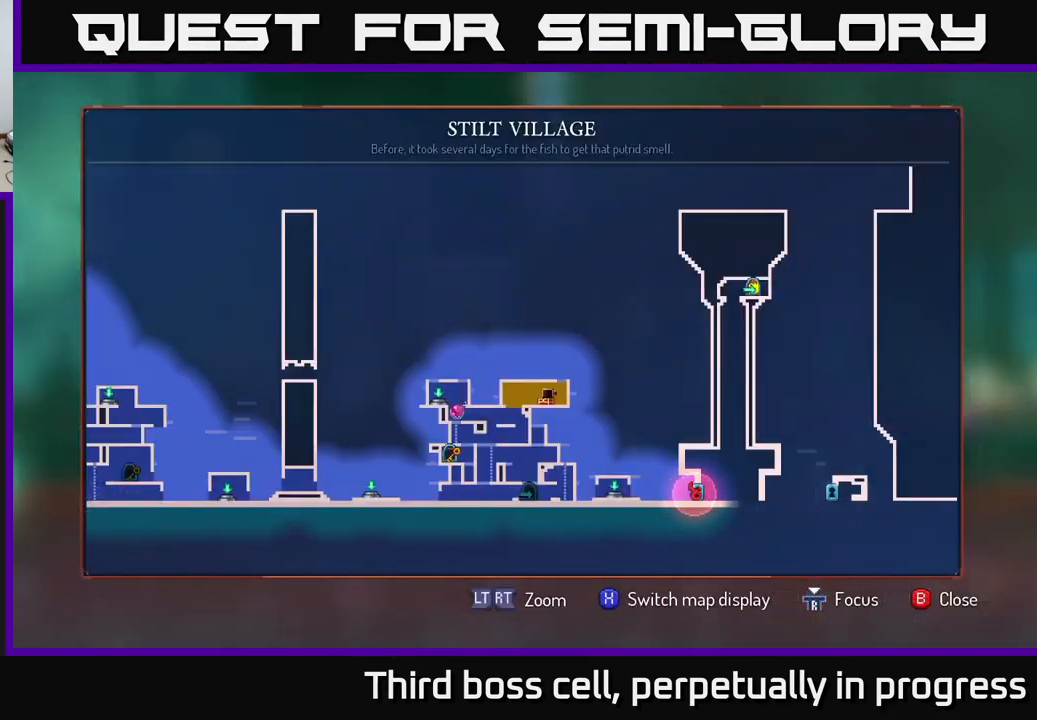
{"buttons": [], "left_stick": "left", "right_stick": "center", "events": [[316, "SELECT", "down"], [400, "SELECT", "up"], [433, "left_stick", "left"]]}
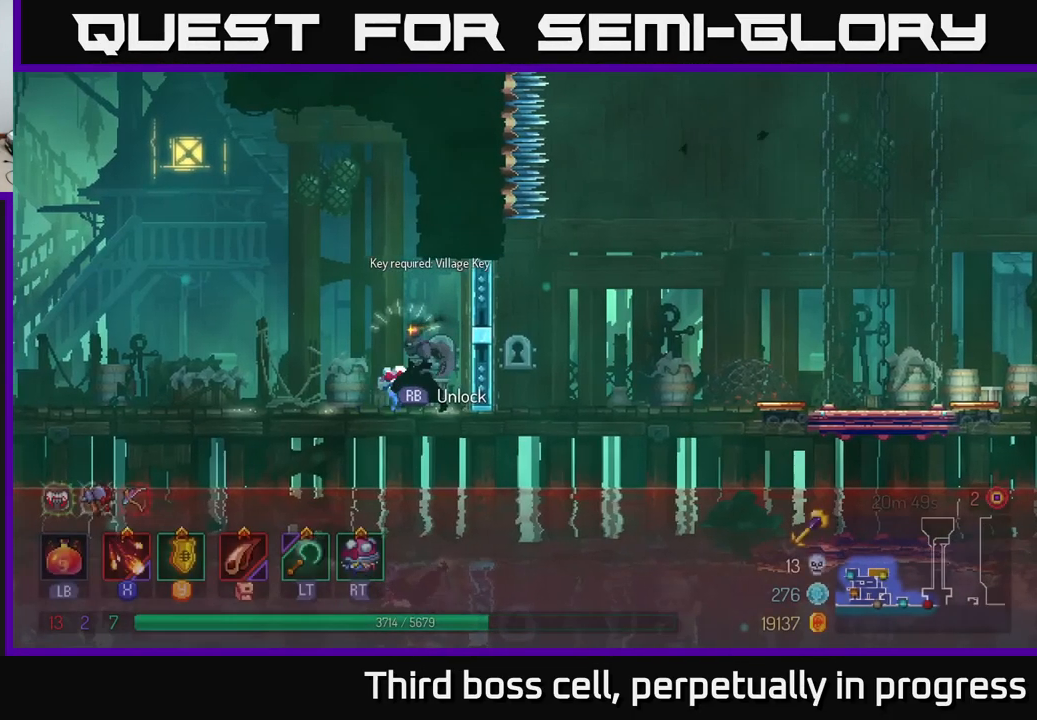
{"buttons": [], "left_stick": "left", "right_stick": "center", "events": []}
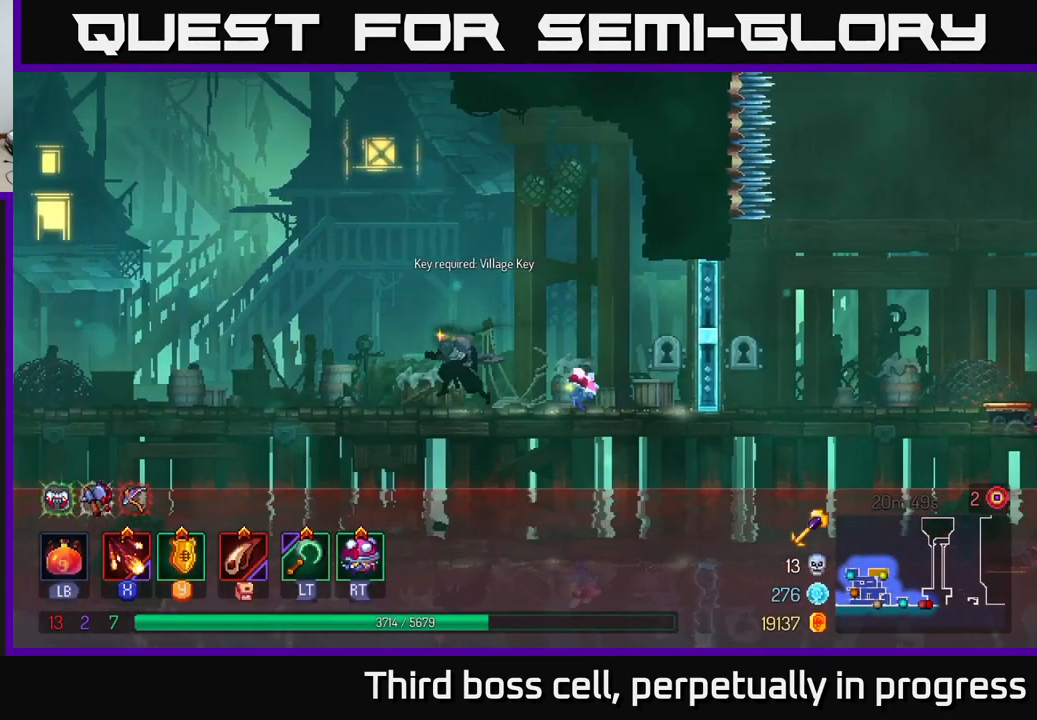
{"buttons": [], "left_stick": "left", "right_stick": "center", "events": []}
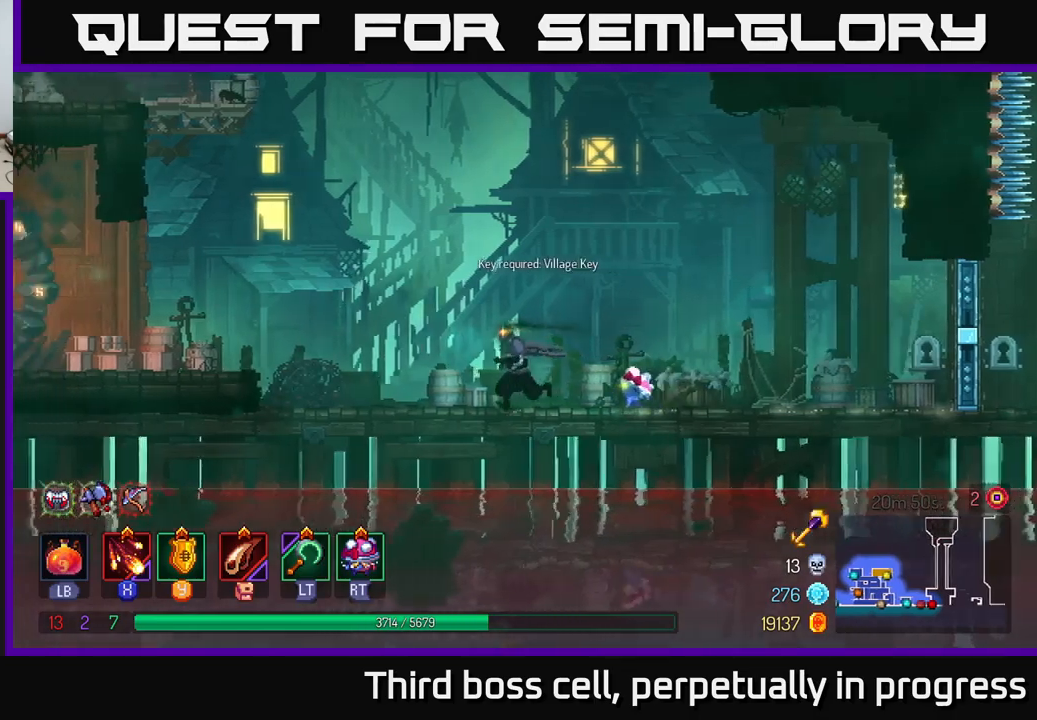
{"buttons": [], "left_stick": "left", "right_stick": "center", "events": [[267, "A", "down"], [433, "A", "up"]]}
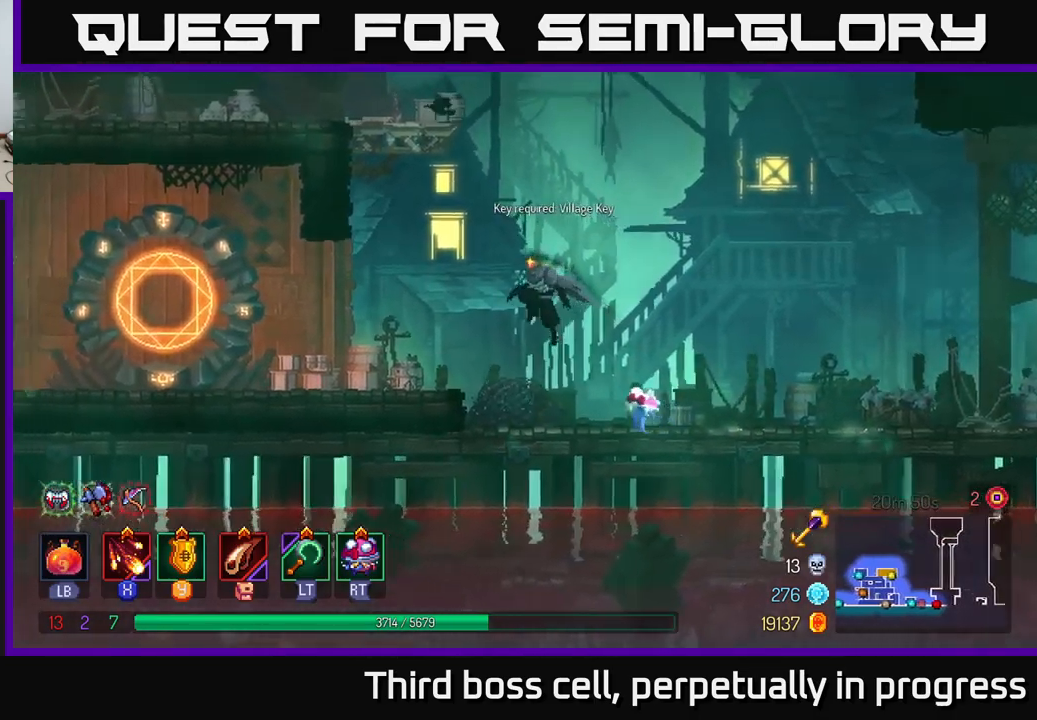
{"buttons": [], "left_stick": "left", "right_stick": "center", "events": [[333, "B", "down"], [500, "B", "up"]]}
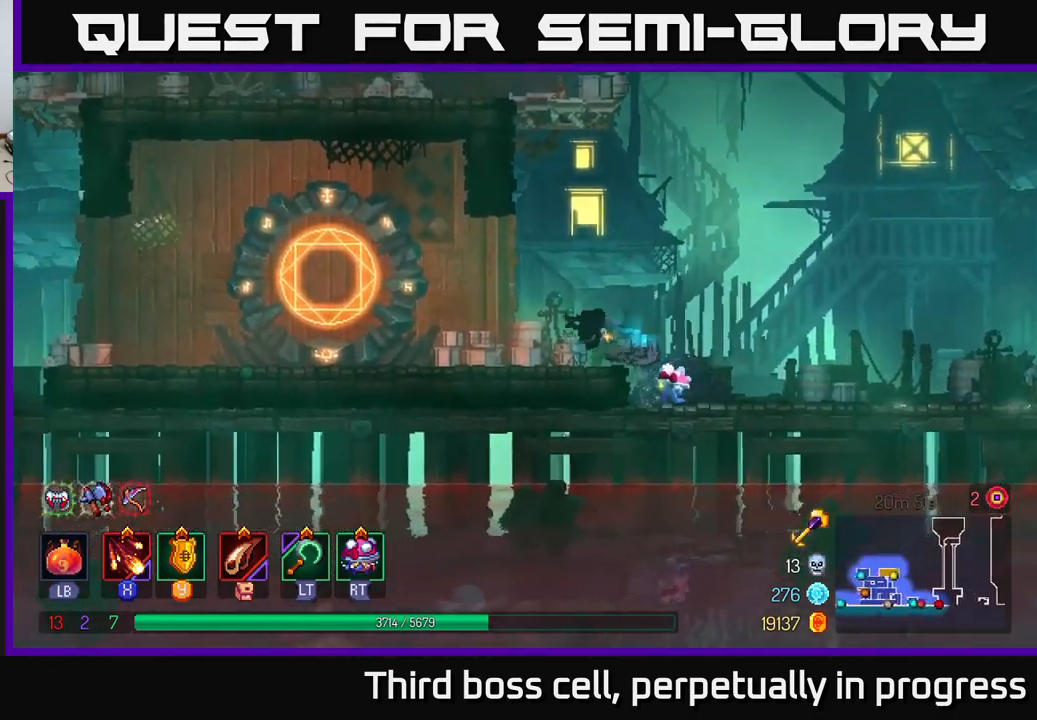
{"buttons": [], "left_stick": "left", "right_stick": "center", "events": []}
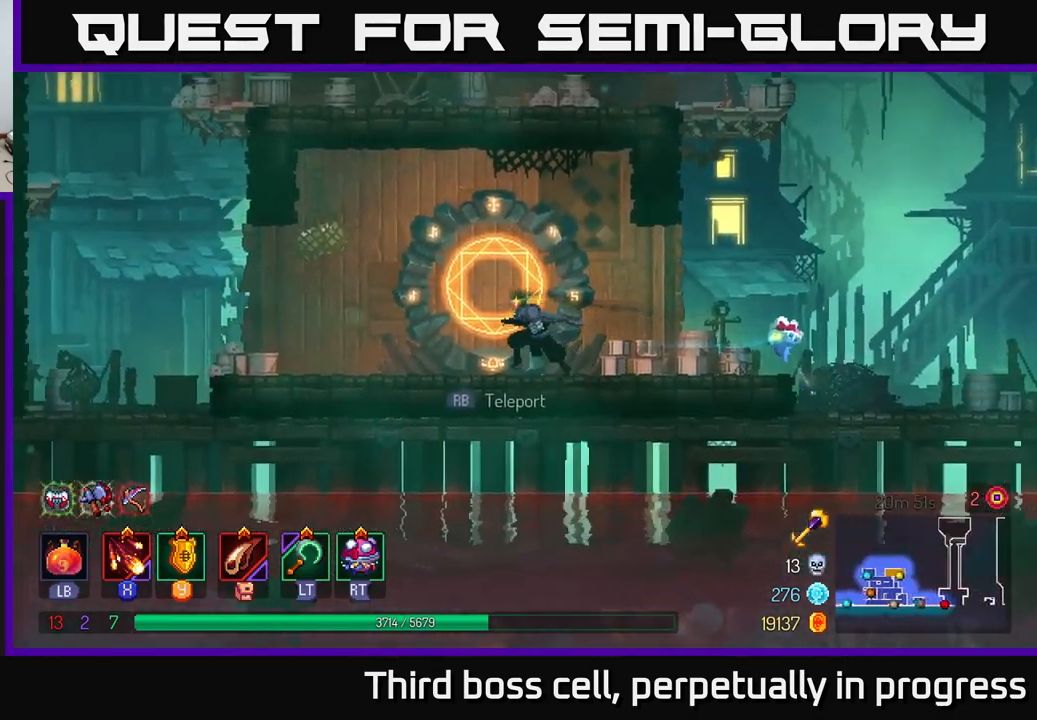
{"buttons": [], "left_stick": "left", "right_stick": "center", "events": []}
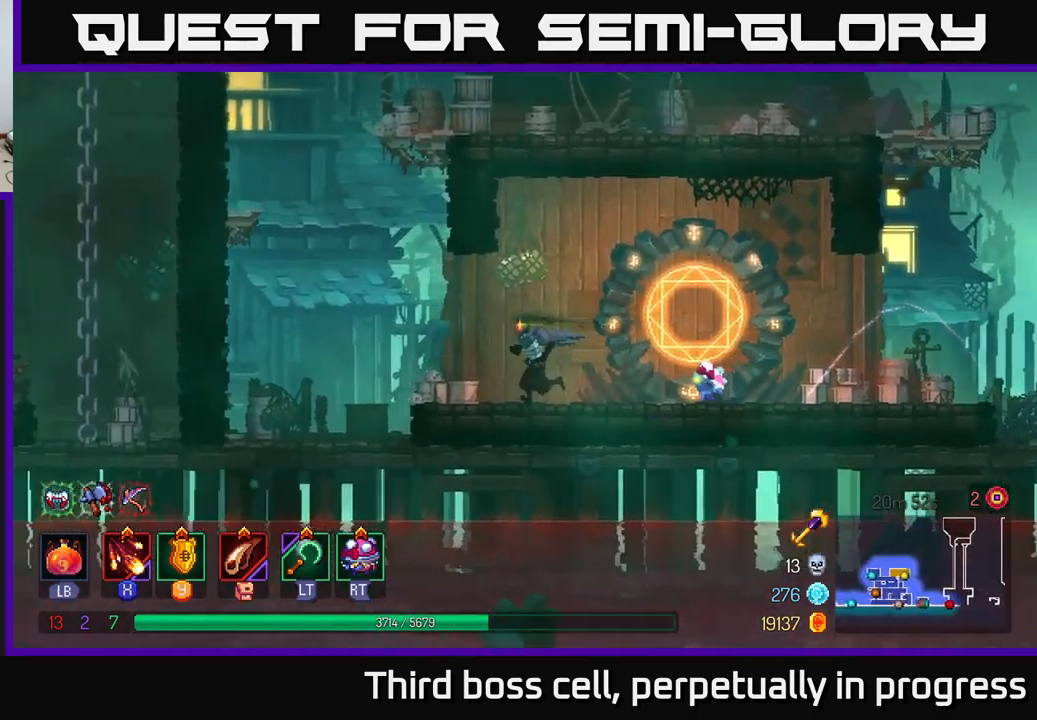
{"buttons": [], "left_stick": "left", "right_stick": "center", "events": [[250, "A", "down"], [383, "A", "up"]]}
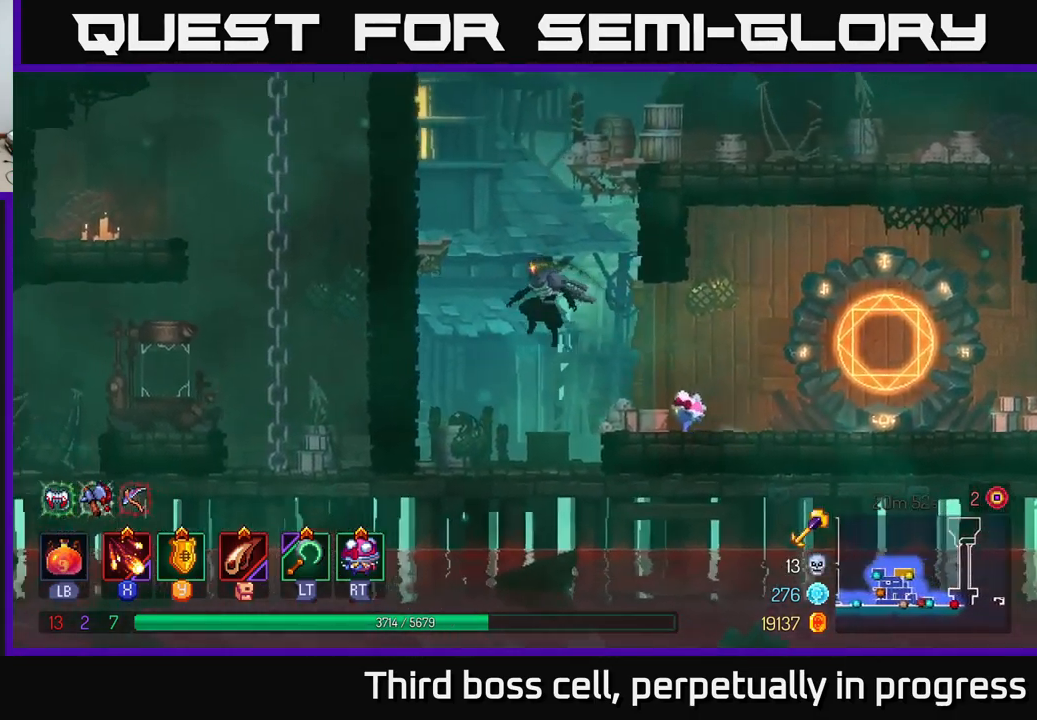
{"buttons": [], "left_stick": "left", "right_stick": "center", "events": [[33, "A", "down"], [200, "A", "up"]]}
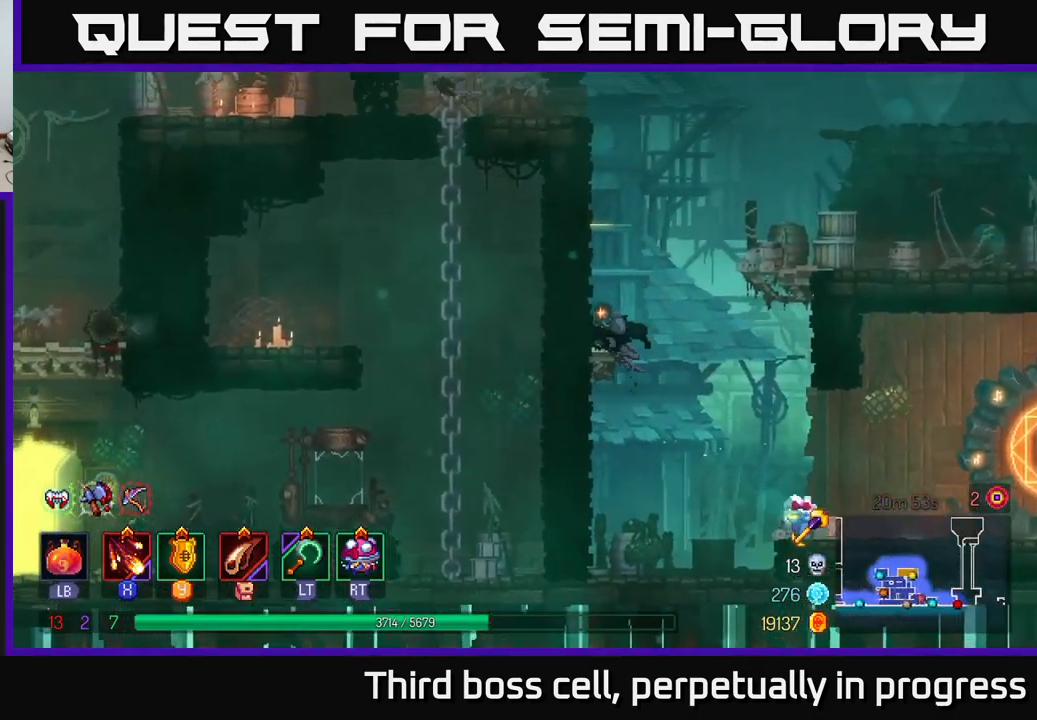
{"buttons": [], "left_stick": "left", "right_stick": "center", "events": [[100, "A", "down"], [283, "A", "up"]]}
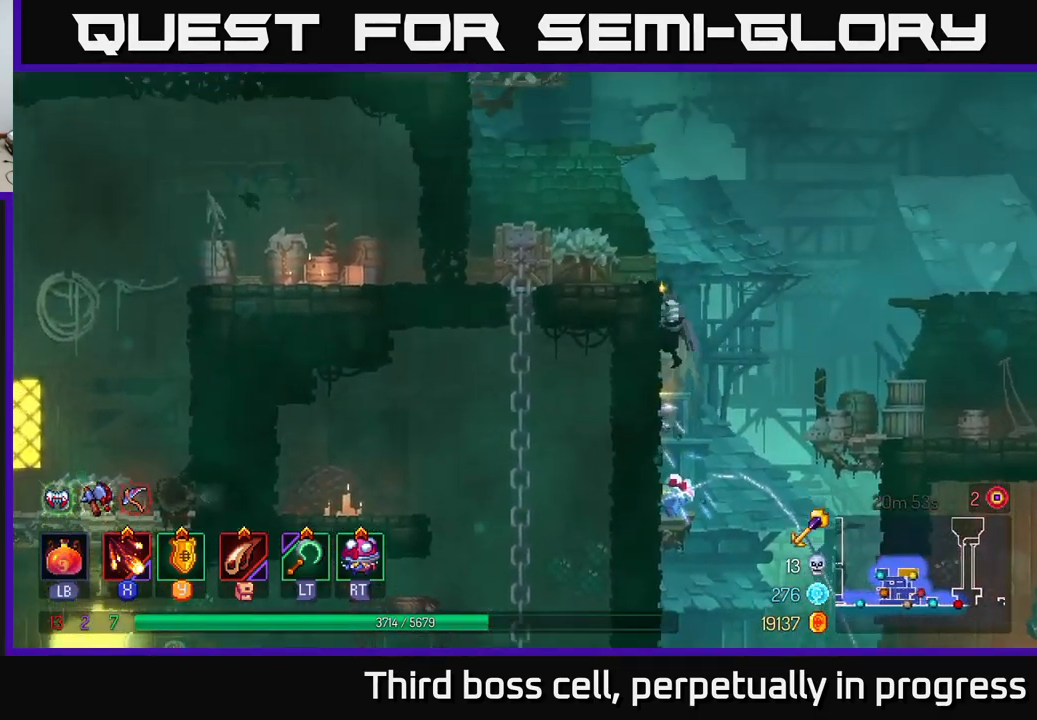
{"buttons": [], "left_stick": "left", "right_stick": "center", "events": []}
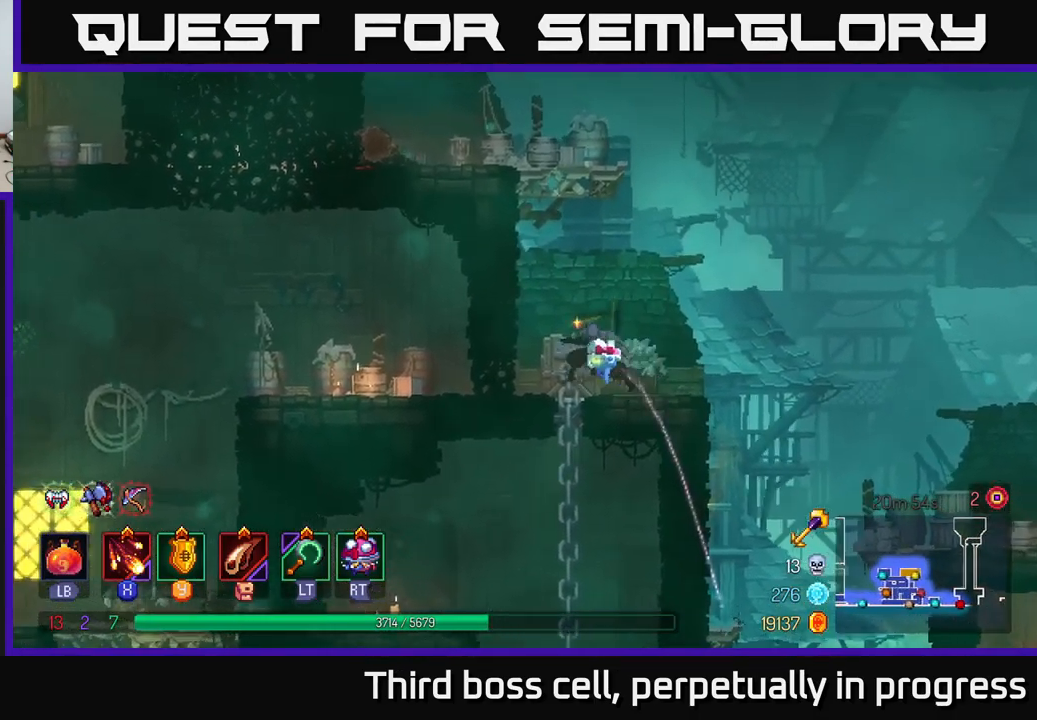
{"buttons": [], "left_stick": "left", "right_stick": "down-left", "events": [[117, "B", "down"], [217, "B", "up"], [350, "right_stick", "down-left"]]}
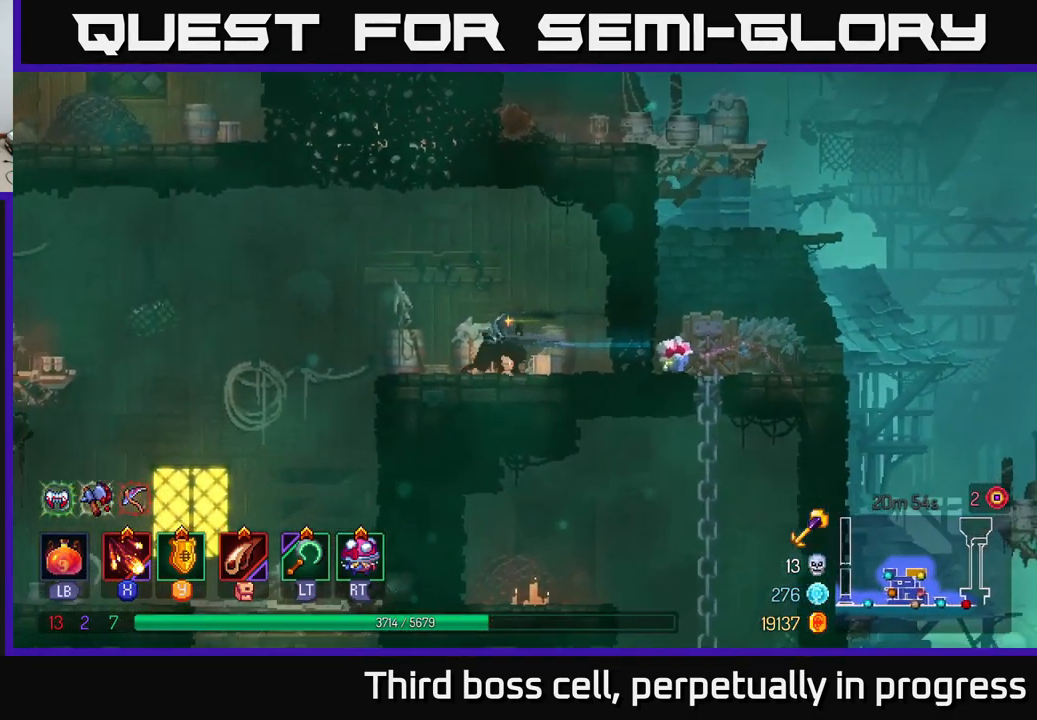
{"buttons": [], "left_stick": "left", "right_stick": "center", "events": [[83, "right_stick", "center"], [300, "A", "down"], [367, "A", "up"]]}
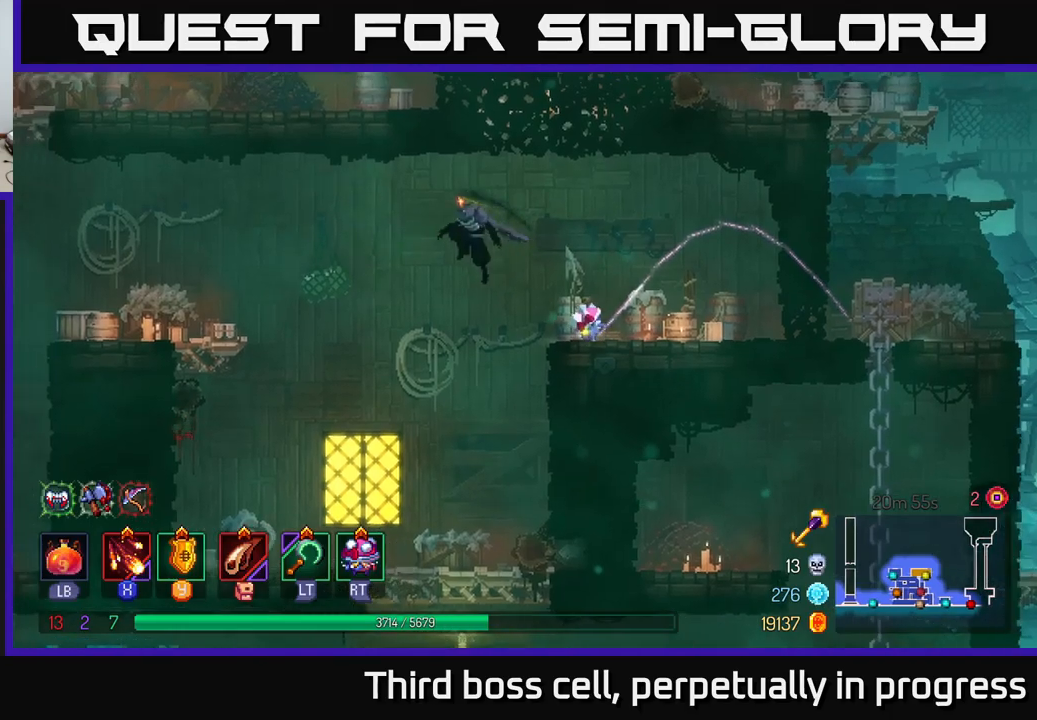
{"buttons": [], "left_stick": "left", "right_stick": "center", "events": [[234, "A", "down"], [417, "A", "up"]]}
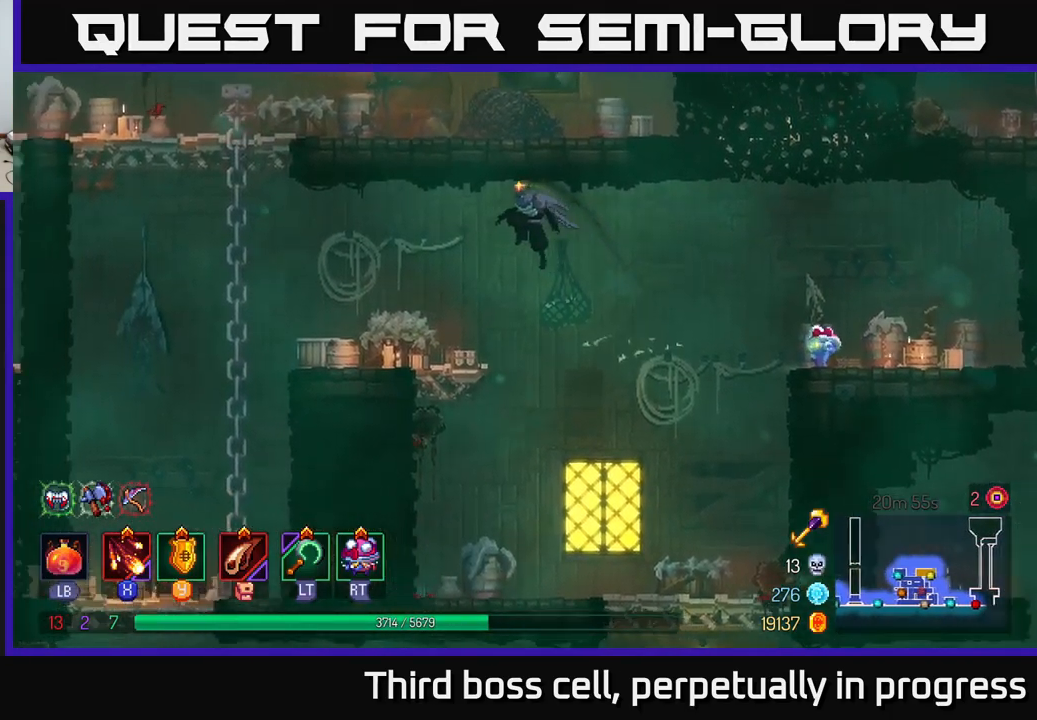
{"buttons": [], "left_stick": "left", "right_stick": "down", "events": [[134, "B", "down"], [250, "B", "up"], [467, "right_stick", "down"]]}
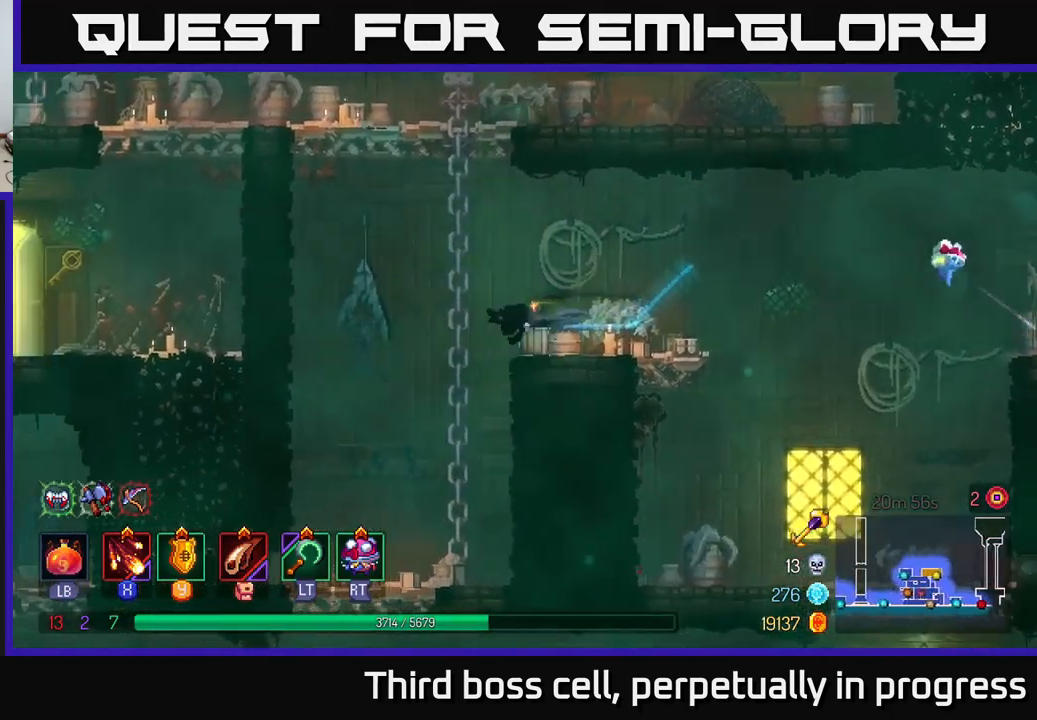
{"buttons": [], "left_stick": "left", "right_stick": "center", "events": [[384, "right_stick", "center"]]}
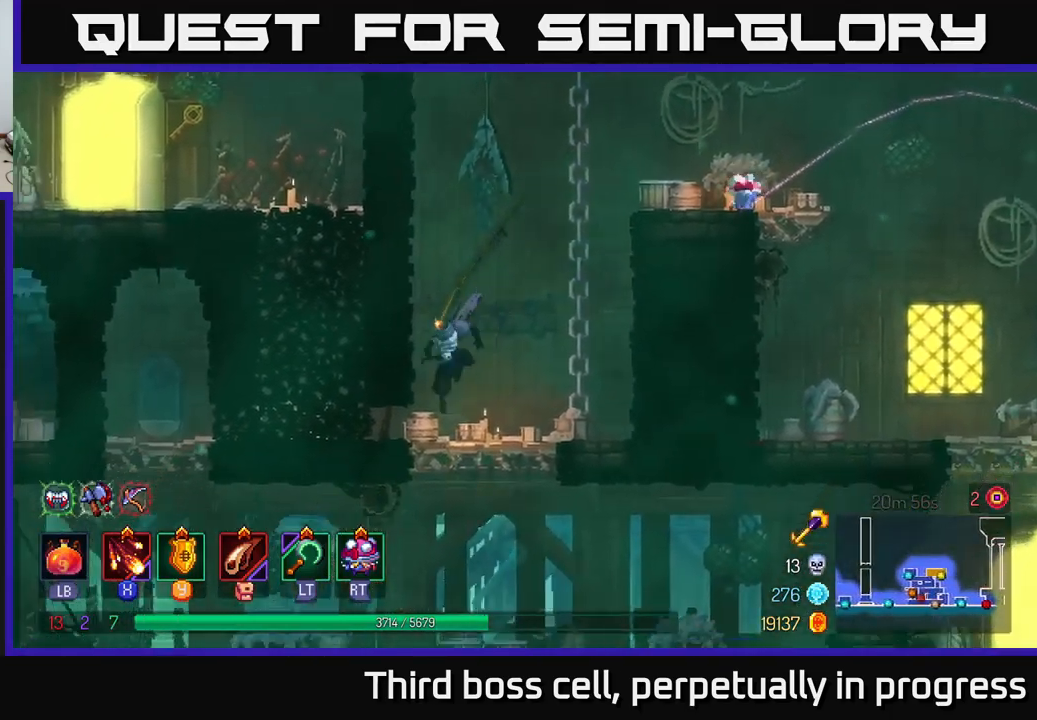
{"buttons": ["A"], "left_stick": "up", "right_stick": "center", "events": [[50, "B", "down"], [167, "B", "up"], [284, "A", "down"], [284, "left_stick", "up"], [400, "A", "up"], [484, "A", "down"]]}
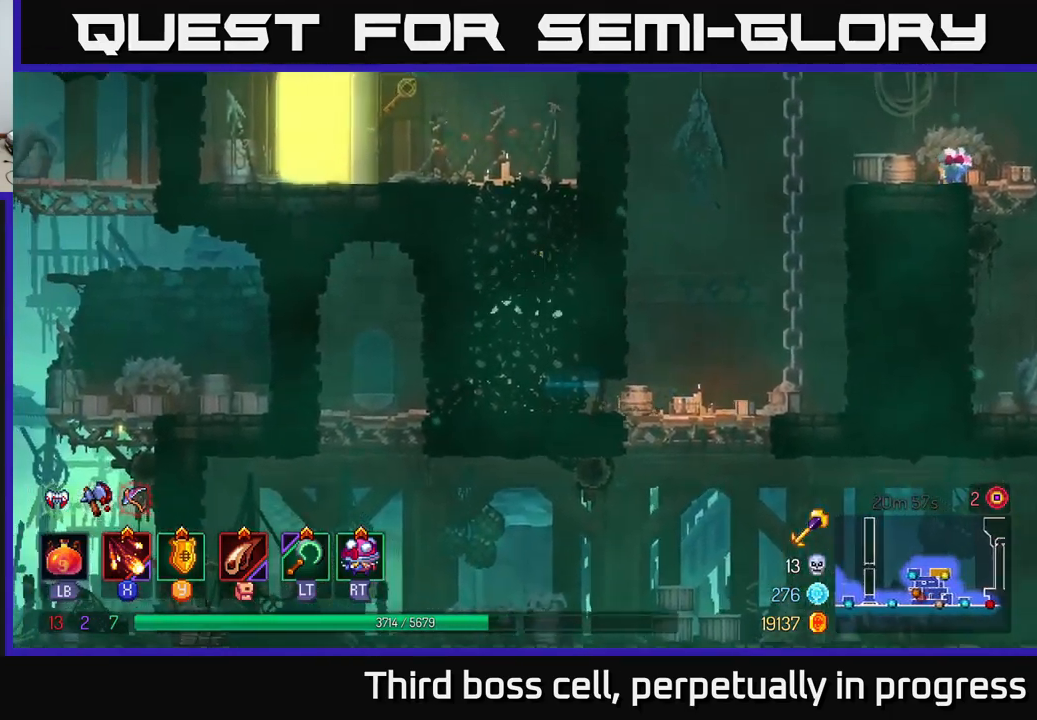
{"buttons": ["B"], "left_stick": "left", "right_stick": "center", "events": [[84, "left_stick", "up-left"], [117, "A", "up"], [200, "left_stick", "left"], [467, "B", "down"]]}
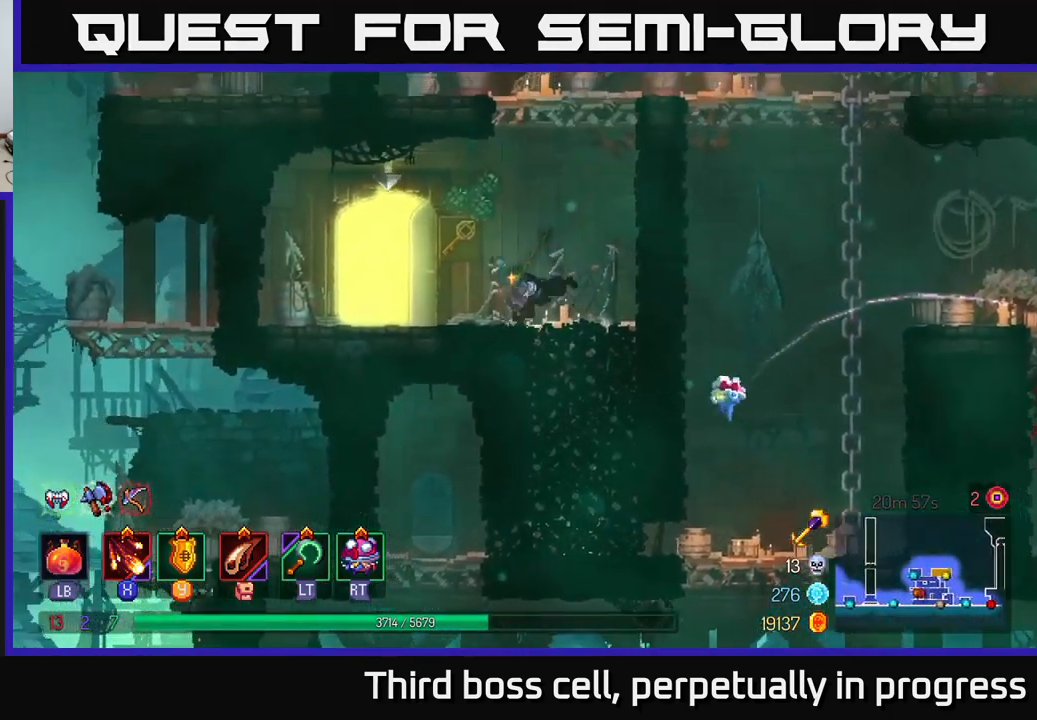
{"buttons": [], "left_stick": "center", "right_stick": "center", "events": [[84, "B", "up"], [117, "left_stick", "up-left"], [234, "R1", "down"], [267, "left_stick", "right"], [317, "R1", "up"], [434, "left_stick", "center"]]}
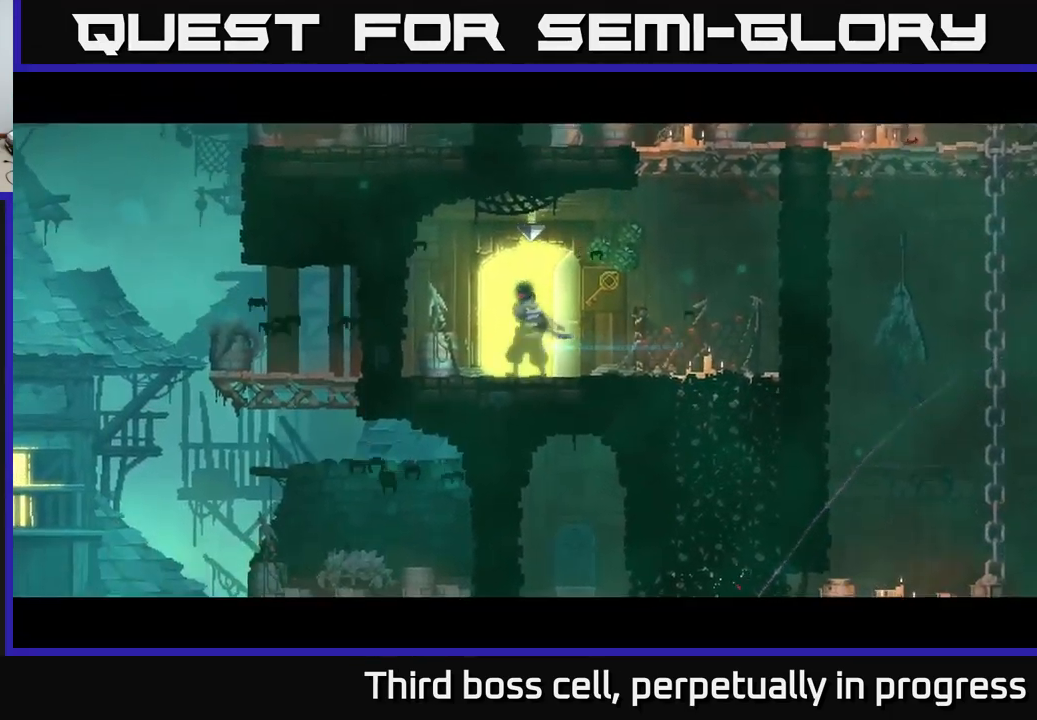
{"buttons": [], "left_stick": "center", "right_stick": "center", "events": []}
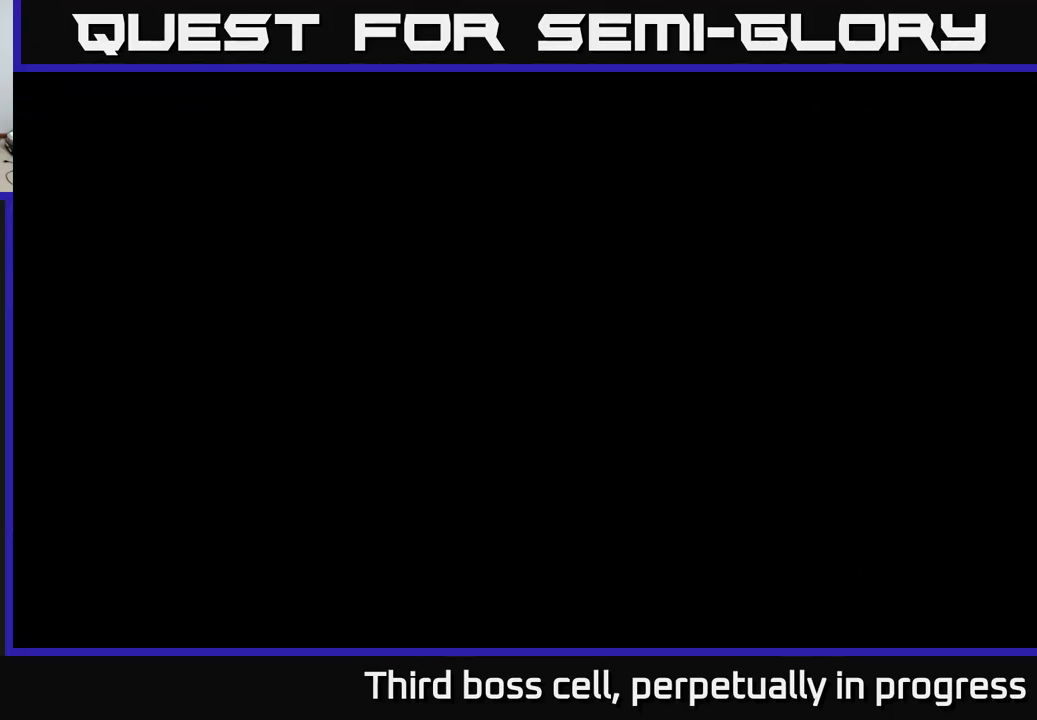
{"buttons": [], "left_stick": "right", "right_stick": "center", "events": [[317, "left_stick", "left"], [467, "left_stick", "right"]]}
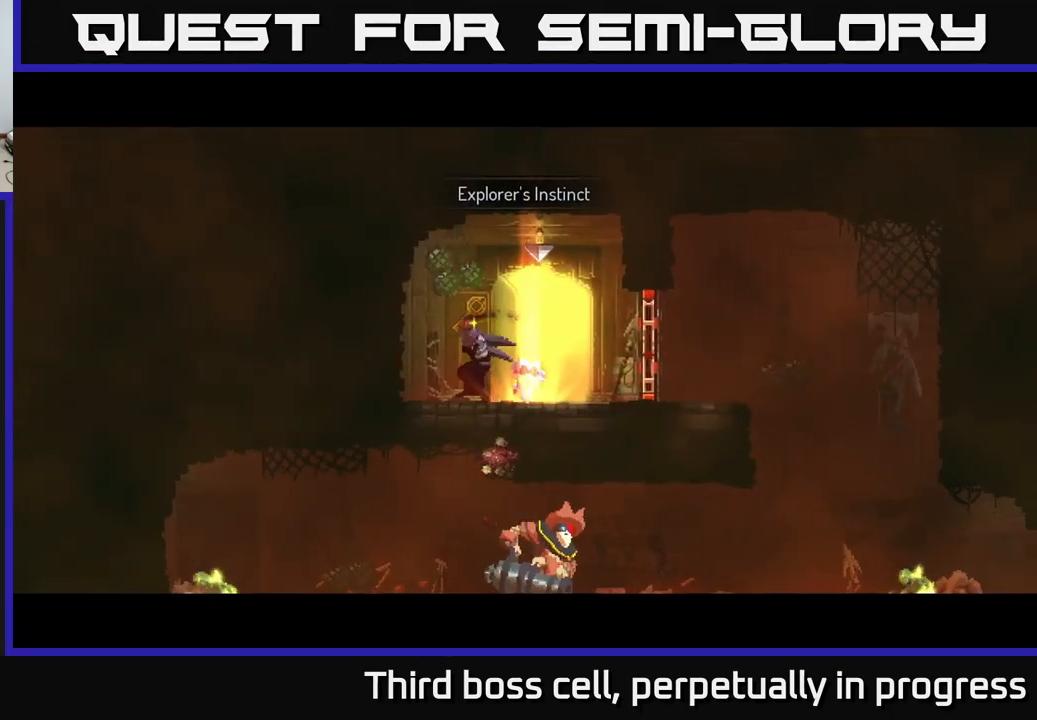
{"buttons": [], "left_stick": "right", "right_stick": "center", "events": [[250, "B", "down"], [384, "B", "up"]]}
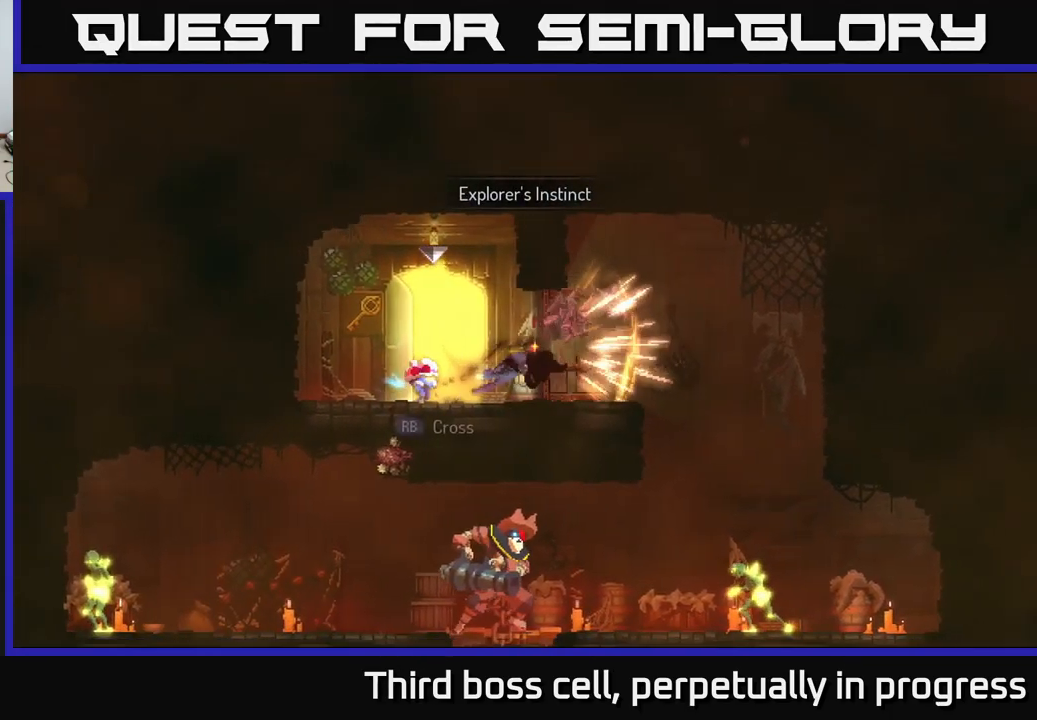
{"buttons": ["A"], "left_stick": "down", "right_stick": "center", "events": [[134, "A", "down"], [267, "A", "up"], [267, "left_stick", "down"], [350, "A", "down"], [434, "A", "up"], [483, "A", "down"]]}
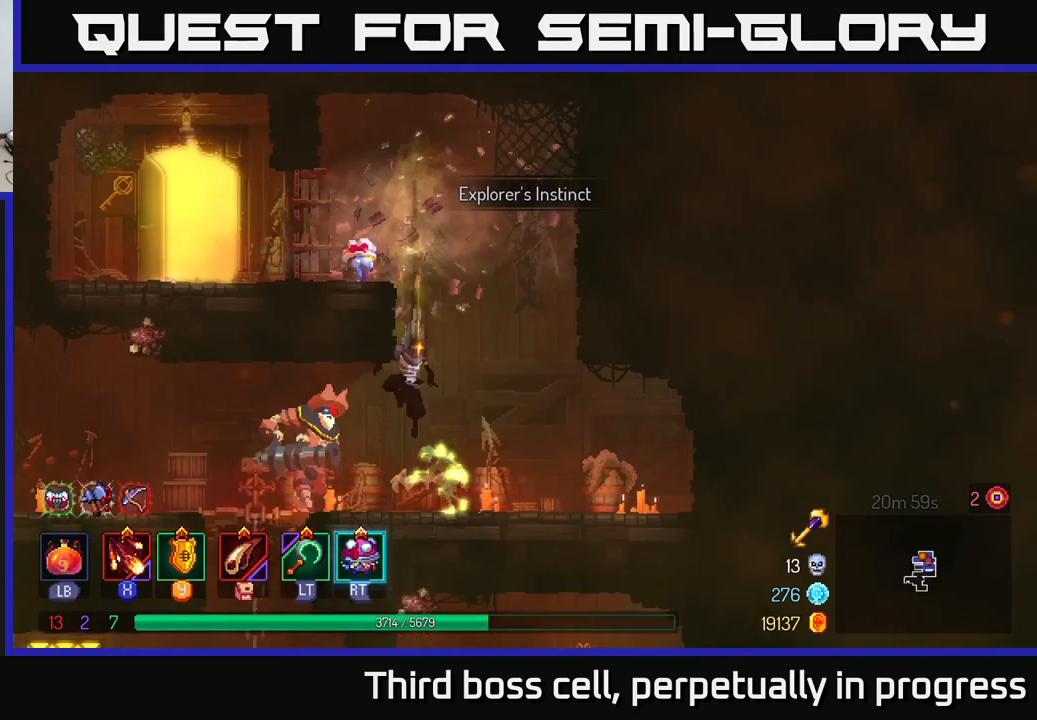
{"buttons": ["X"], "left_stick": "left", "right_stick": "center", "events": [[83, "A", "up"], [133, "left_stick", "center"], [266, "left_stick", "left"], [283, "X", "down"], [366, "X", "up"], [433, "X", "down"]]}
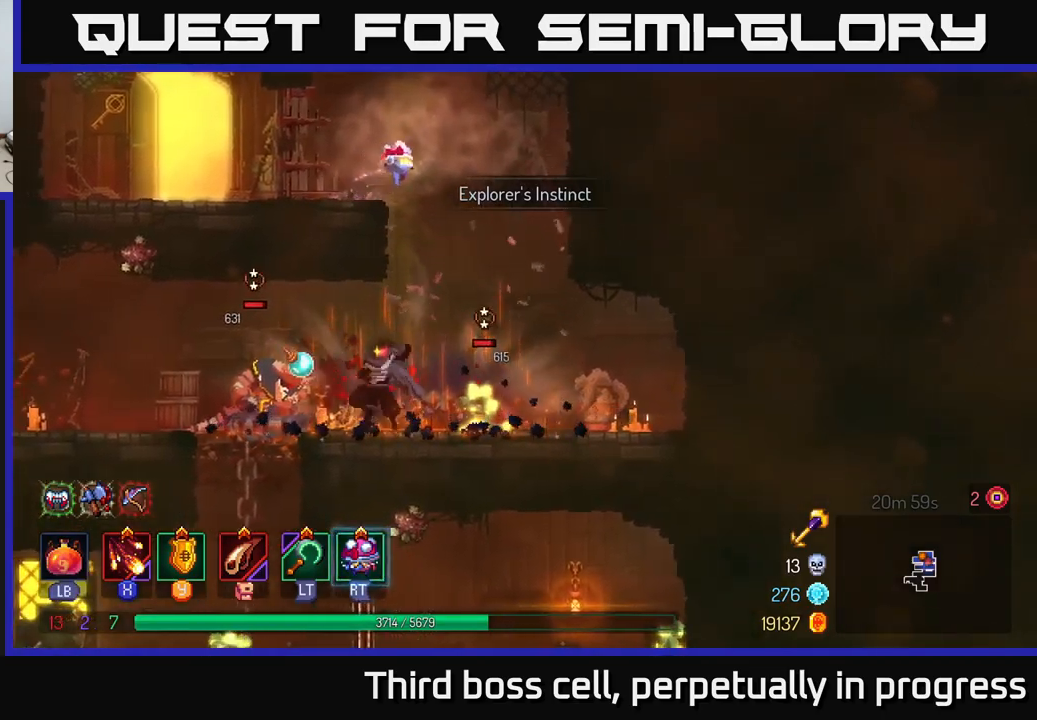
{"buttons": [], "left_stick": "right", "right_stick": "center", "events": [[16, "X", "up"], [83, "X", "down"], [183, "X", "up"], [266, "X", "down"], [266, "left_stick", "right"], [333, "X", "up"], [416, "X", "down"], [500, "X", "up"]]}
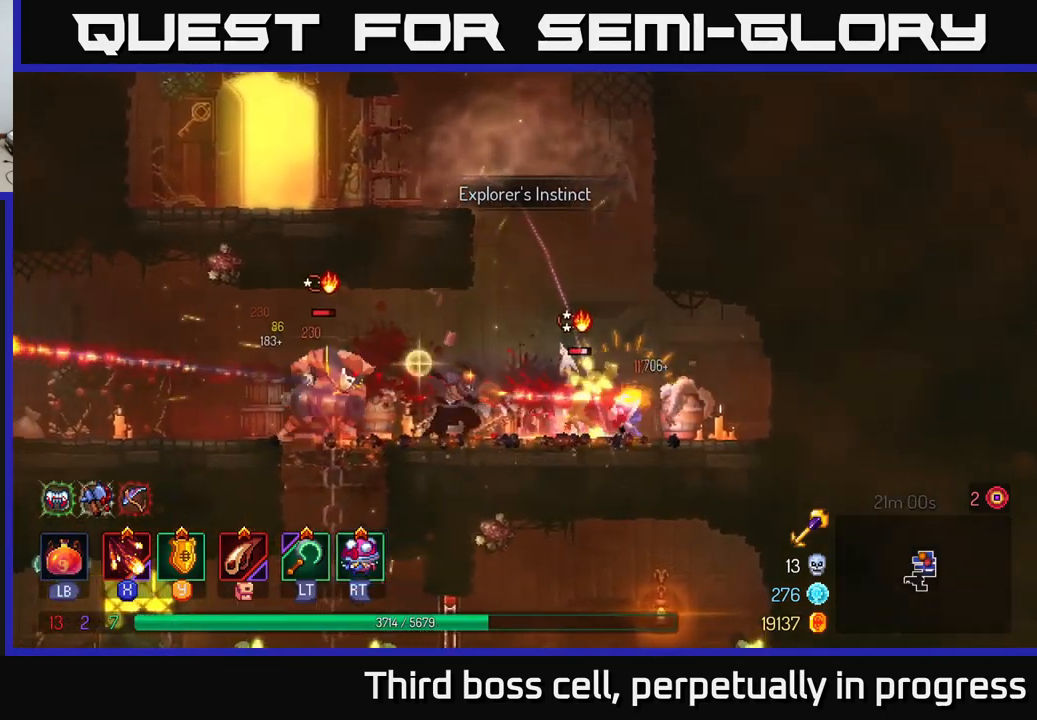
{"buttons": ["X"], "left_stick": "left", "right_stick": "center", "events": [[83, "X", "down"], [116, "left_stick", "left"], [183, "X", "up"], [233, "X", "down"], [333, "X", "up"], [400, "X", "down"]]}
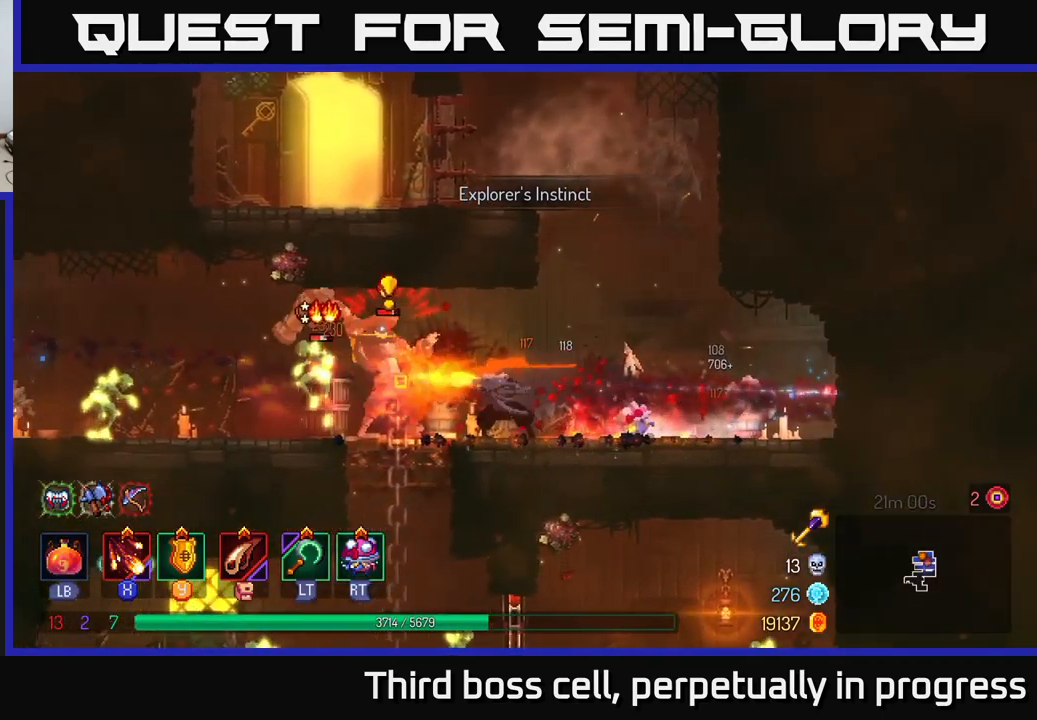
{"buttons": [], "left_stick": "right", "right_stick": "center", "events": [[16, "X", "up"], [83, "left_stick", "right"], [183, "B", "down"], [283, "B", "up"], [383, "B", "down"], [483, "B", "up"]]}
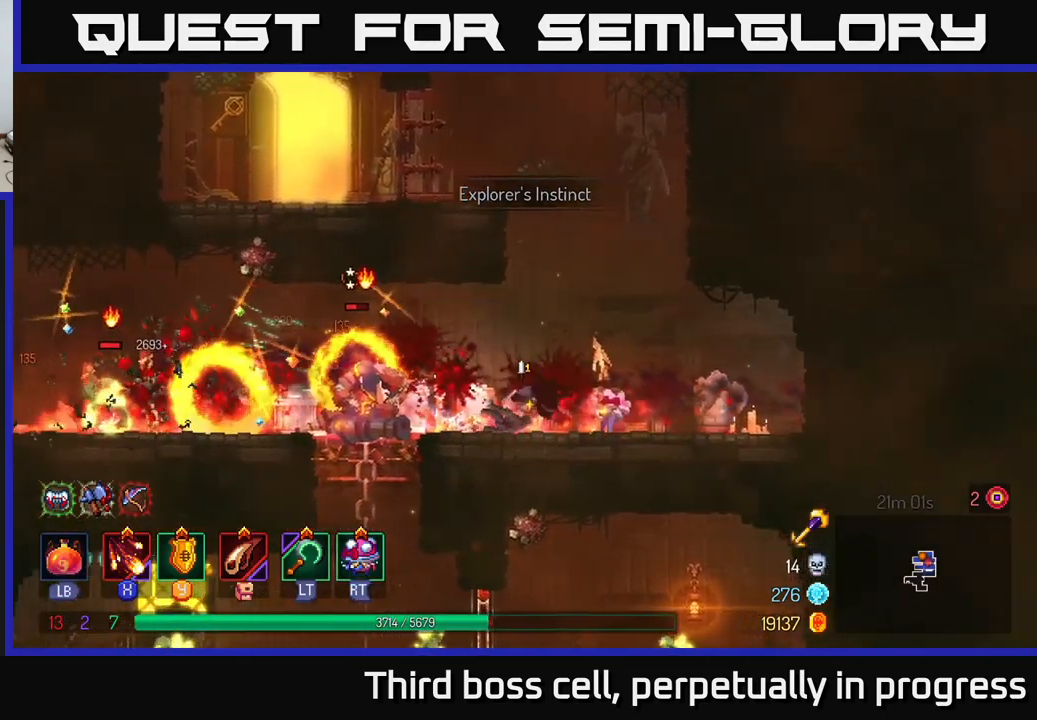
{"buttons": [], "left_stick": "left", "right_stick": "center", "events": [[200, "left_stick", "left"], [250, "X", "down"], [333, "X", "up"], [383, "X", "down"], [466, "X", "up"]]}
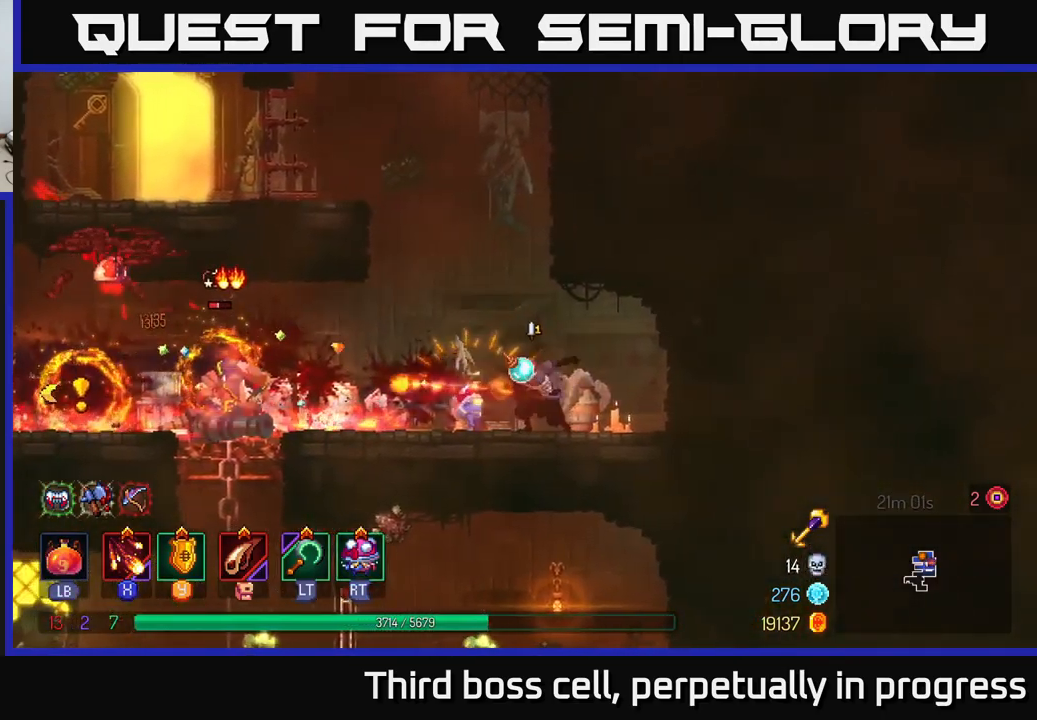
{"buttons": [], "left_stick": "left", "right_stick": "center", "events": [[50, "X", "down"], [166, "X", "up"], [166, "left_stick", "center"], [250, "X", "down"], [333, "X", "up"], [383, "left_stick", "left"], [416, "X", "down"], [500, "X", "up"]]}